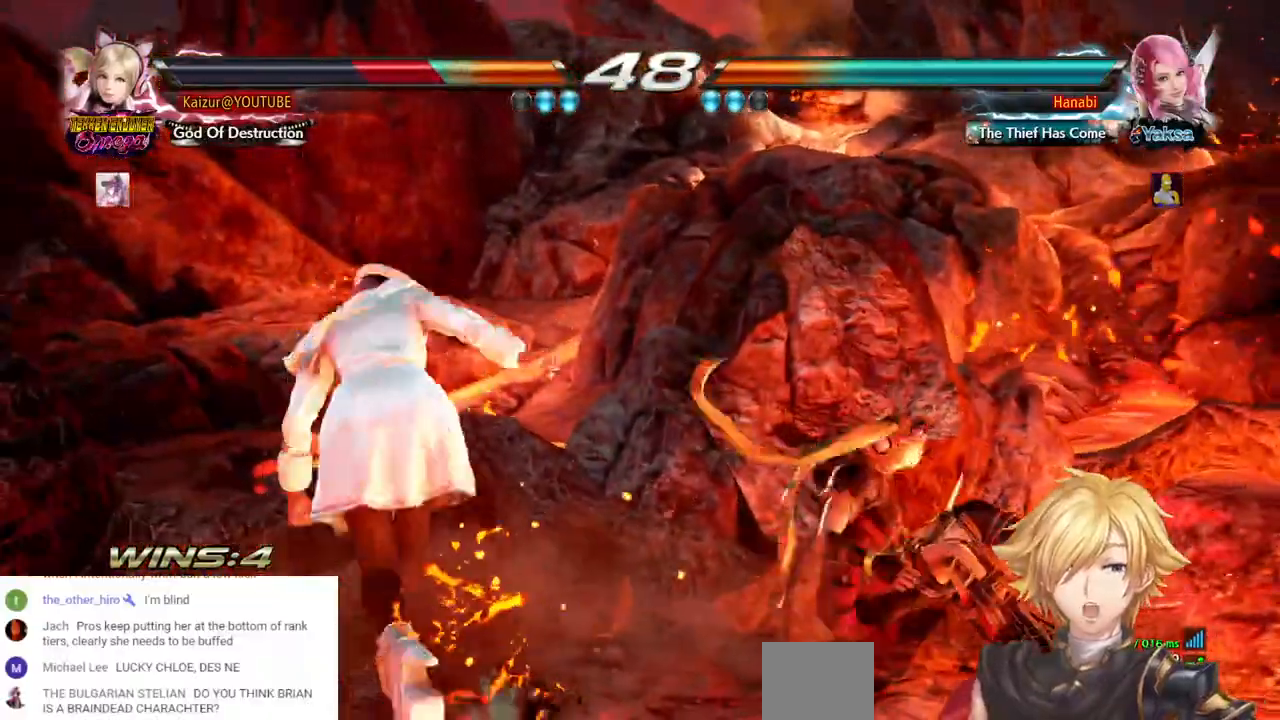
Gameplay with a controller (PlayStation layout); each line is a JSON object with the inputs held at the frame after it. "events" lists button and stick changes between this image and that frame as [ms after this image, input, new state], when the widget could be followed in between. Not read: DPAD_DOWN L3 R3 SELECT SQUARE.
{"buttons": [], "left_stick": "center", "right_stick": "center", "events": [[67, "CROSS", "down"], [150, "CROSS", "up"], [217, "CROSS", "down"], [317, "CROSS", "up"], [450, "DPAD_RIGHT", "up"]]}
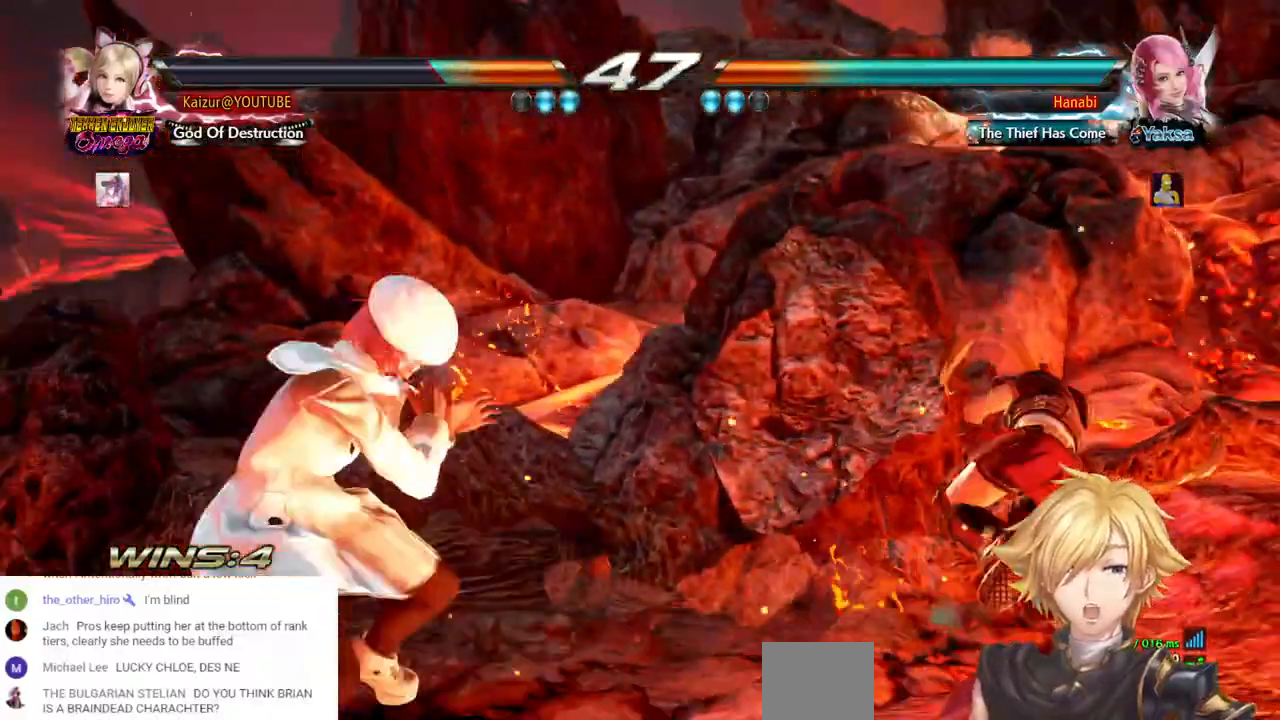
{"buttons": ["DPAD_RIGHT"], "left_stick": "center", "right_stick": "center", "events": [[33, "DPAD_RIGHT", "down"], [117, "DPAD_RIGHT", "up"], [183, "DPAD_RIGHT", "down"], [267, "DPAD_RIGHT", "up"], [417, "DPAD_RIGHT", "down"]]}
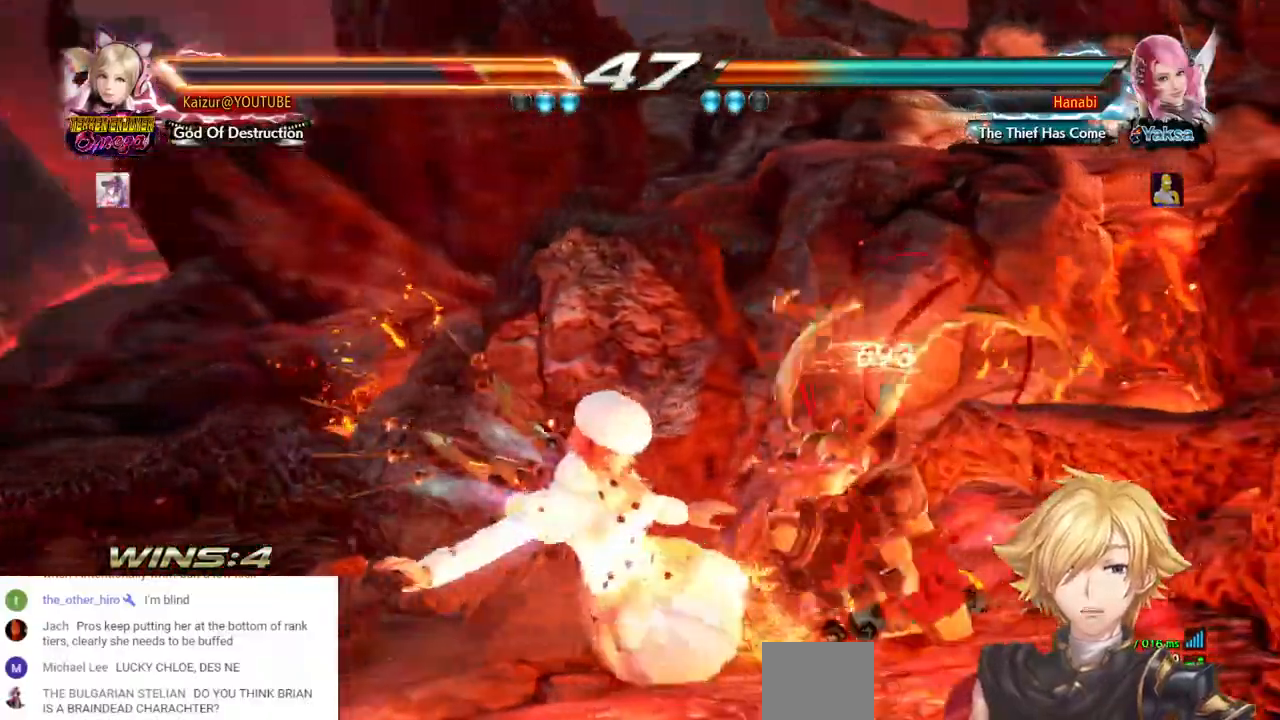
{"buttons": ["DPAD_RIGHT"], "left_stick": "center", "right_stick": "center"}
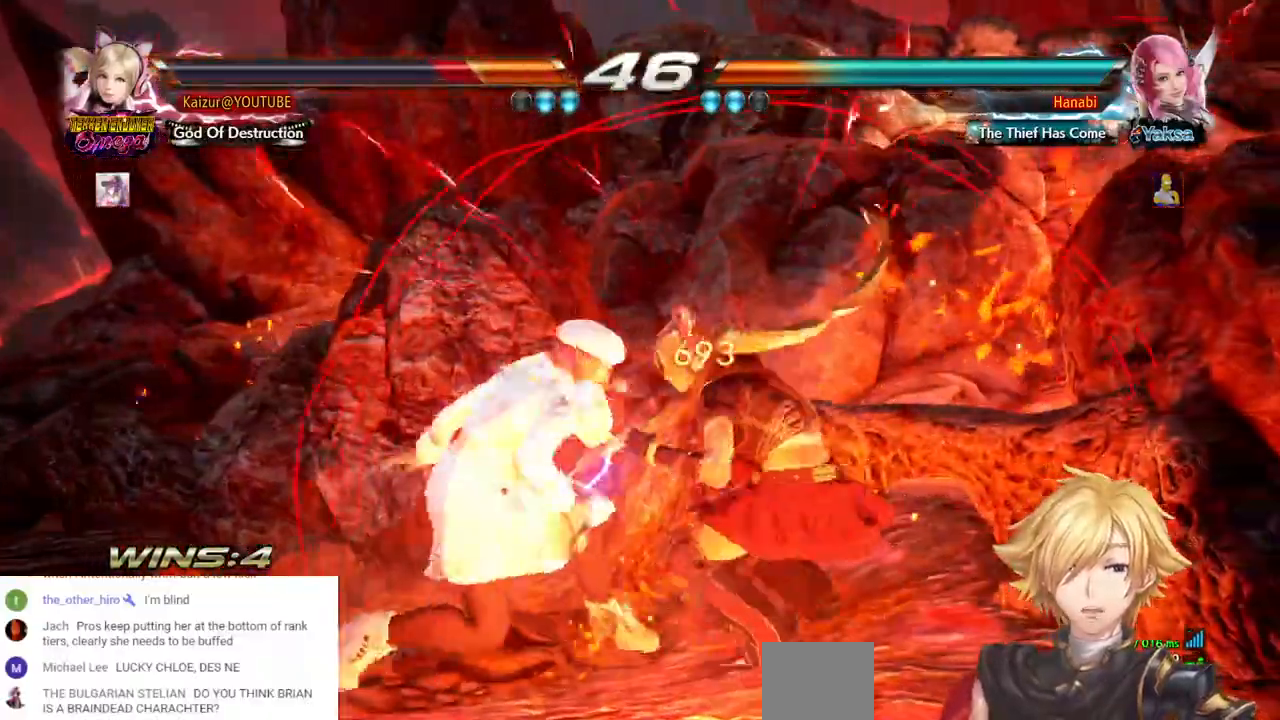
{"buttons": [], "left_stick": "center", "right_stick": "center", "events": [[500, "DPAD_RIGHT", "up"]]}
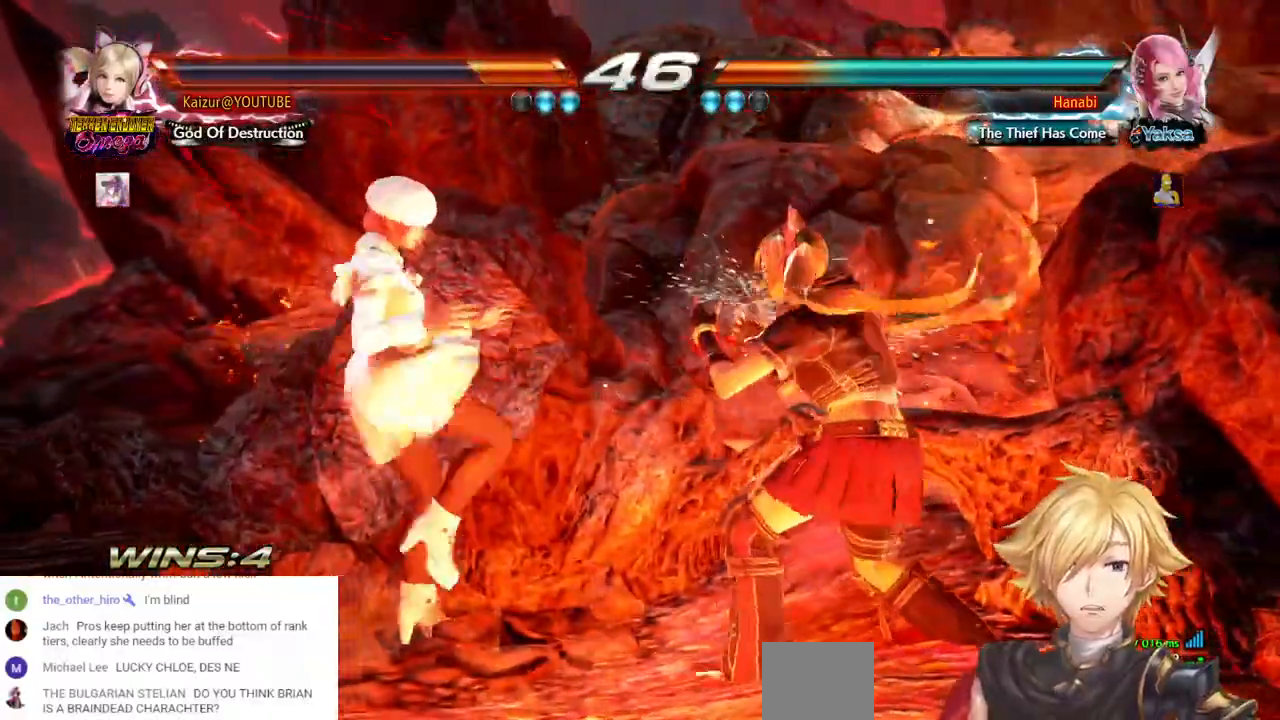
{"buttons": [], "left_stick": "center", "right_stick": "center", "events": [[83, "DPAD_LEFT", "down"], [117, "R2", "down"], [317, "R2", "up"], [383, "DPAD_LEFT", "up"]]}
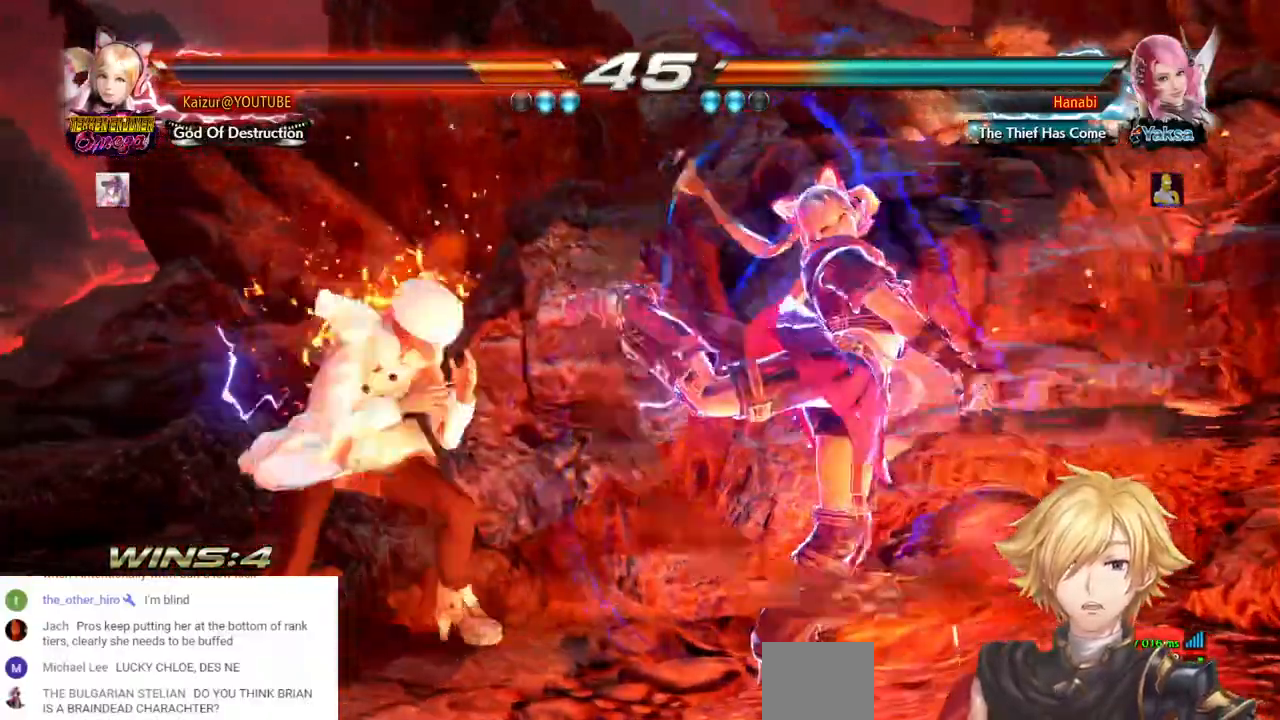
{"buttons": [], "left_stick": "center", "right_stick": "center", "events": []}
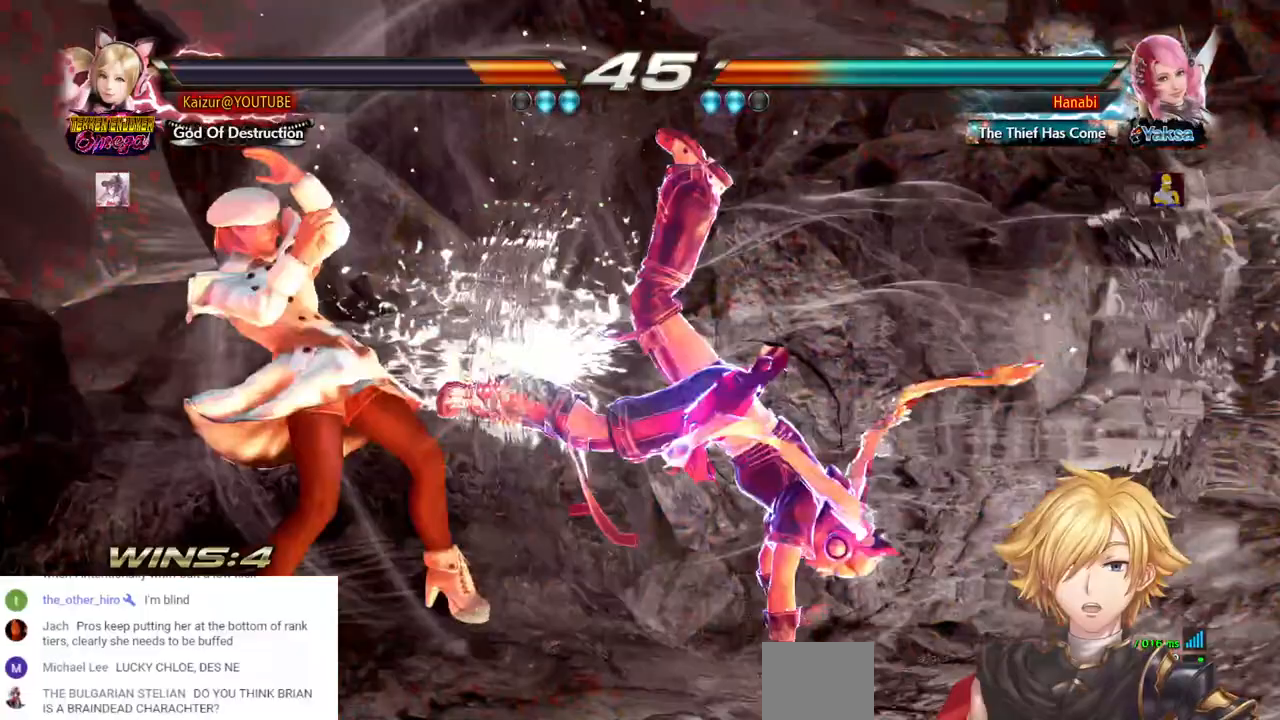
{"buttons": [], "left_stick": "center", "right_stick": "center", "events": []}
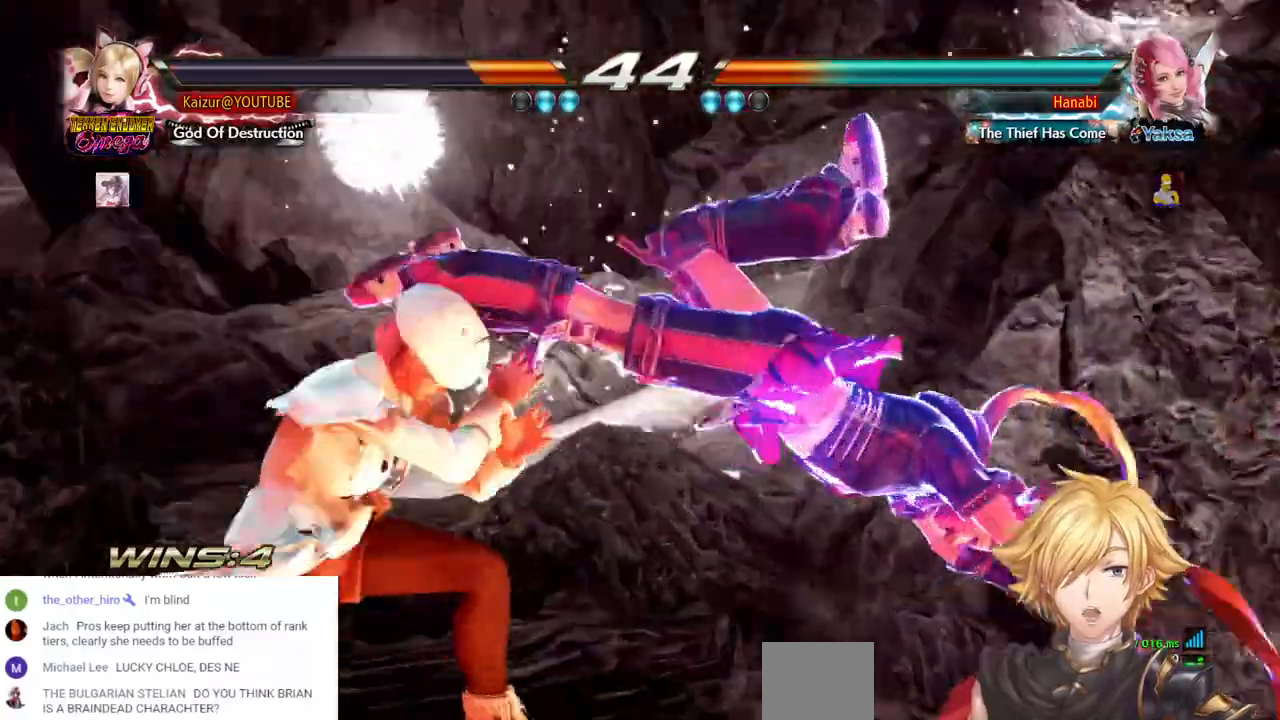
{"buttons": ["R1", "DPAD_LEFT"], "left_stick": "center", "right_stick": "center", "events": [[17, "DPAD_LEFT", "down"], [83, "R1", "down"], [200, "R1", "up"], [267, "R1", "down"], [367, "R1", "up"], [433, "R1", "down"]]}
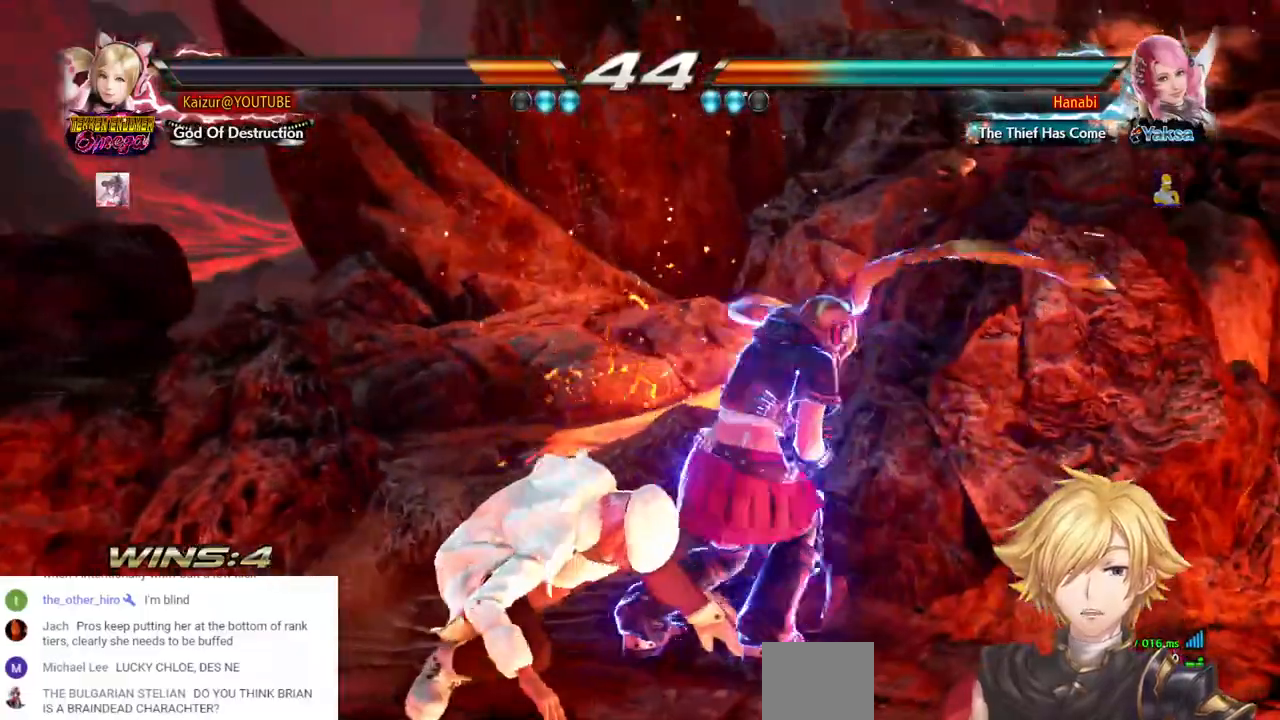
{"buttons": ["R1", "DPAD_LEFT"], "left_stick": "center", "right_stick": "center", "events": [[50, "R1", "up"], [100, "R1", "down"], [200, "R1", "up"], [250, "R1", "down"]]}
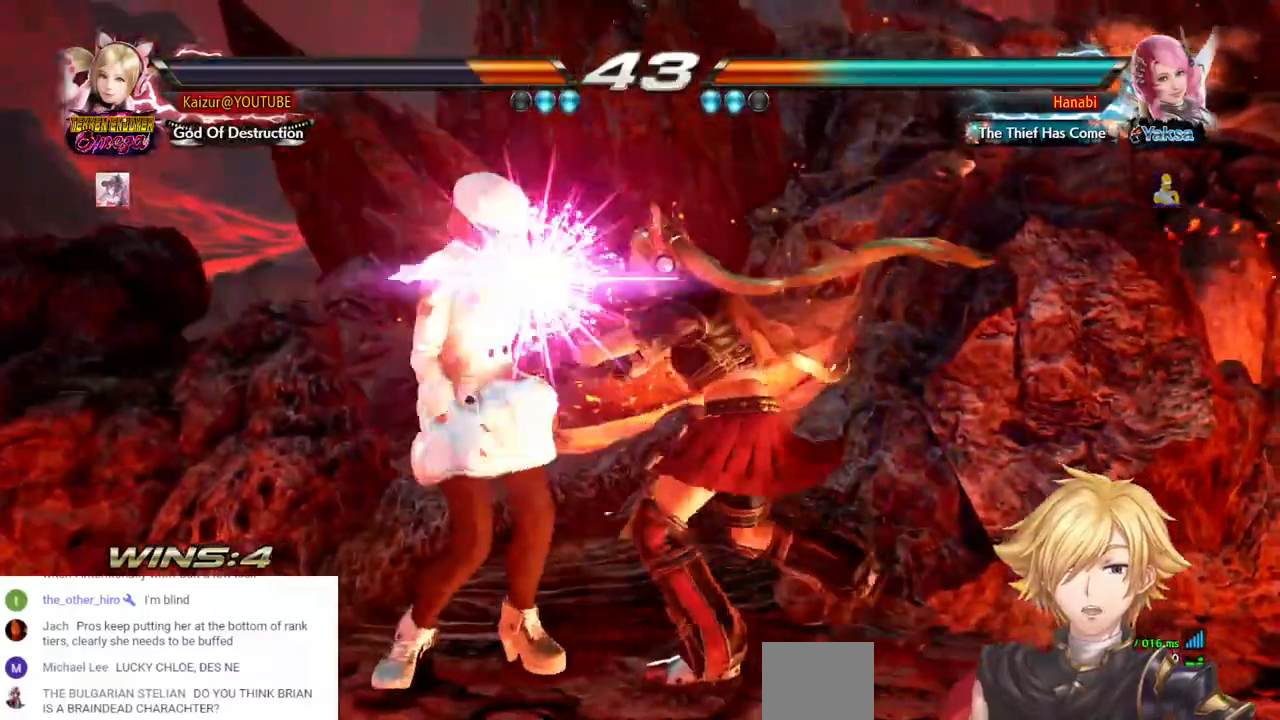
{"buttons": [], "left_stick": "center", "right_stick": "center", "events": [[33, "R1", "up"], [133, "DPAD_LEFT", "up"]]}
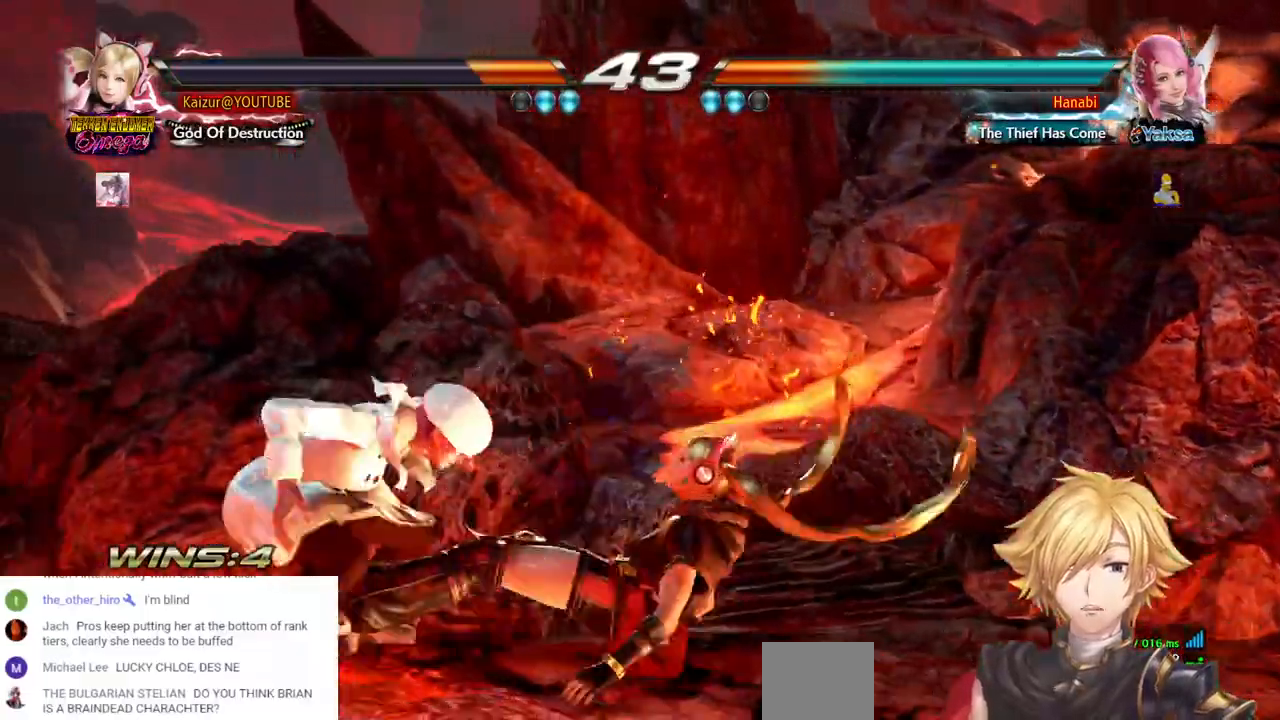
{"buttons": ["DPAD_RIGHT"], "left_stick": "center", "right_stick": "center", "events": [[200, "DPAD_RIGHT", "down"]]}
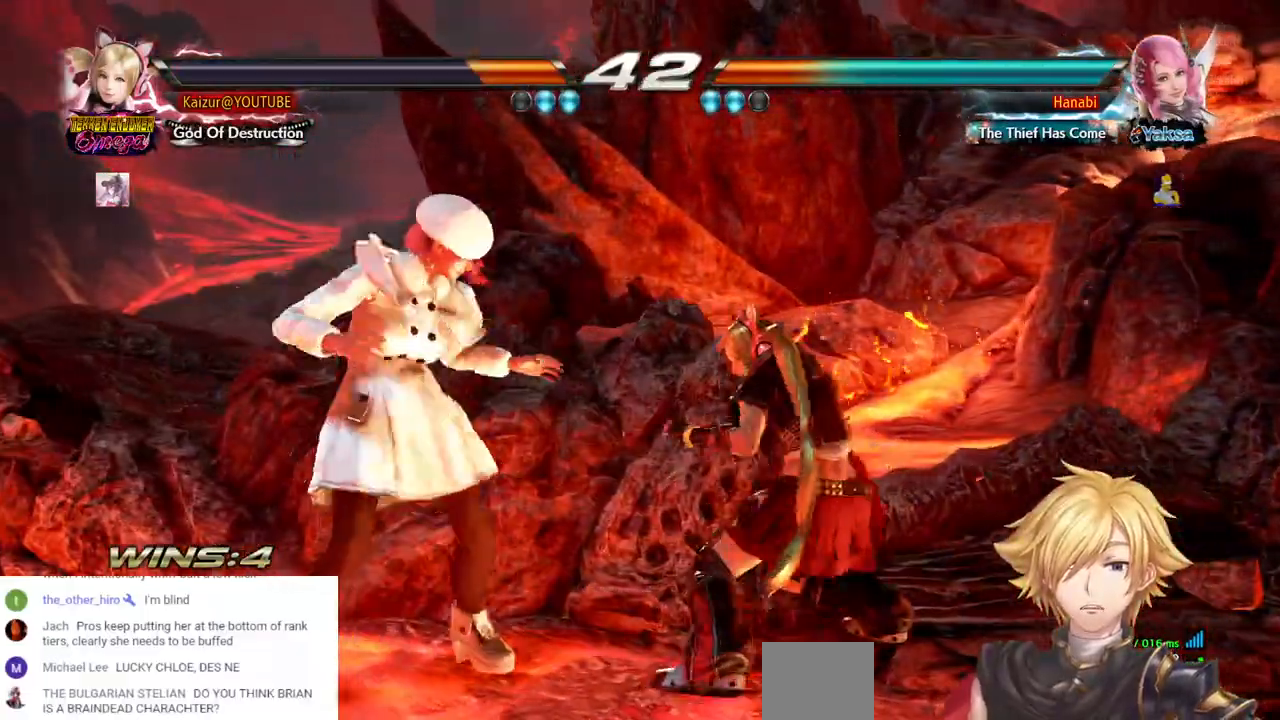
{"buttons": ["DPAD_RIGHT"], "left_stick": "center", "right_stick": "center", "events": []}